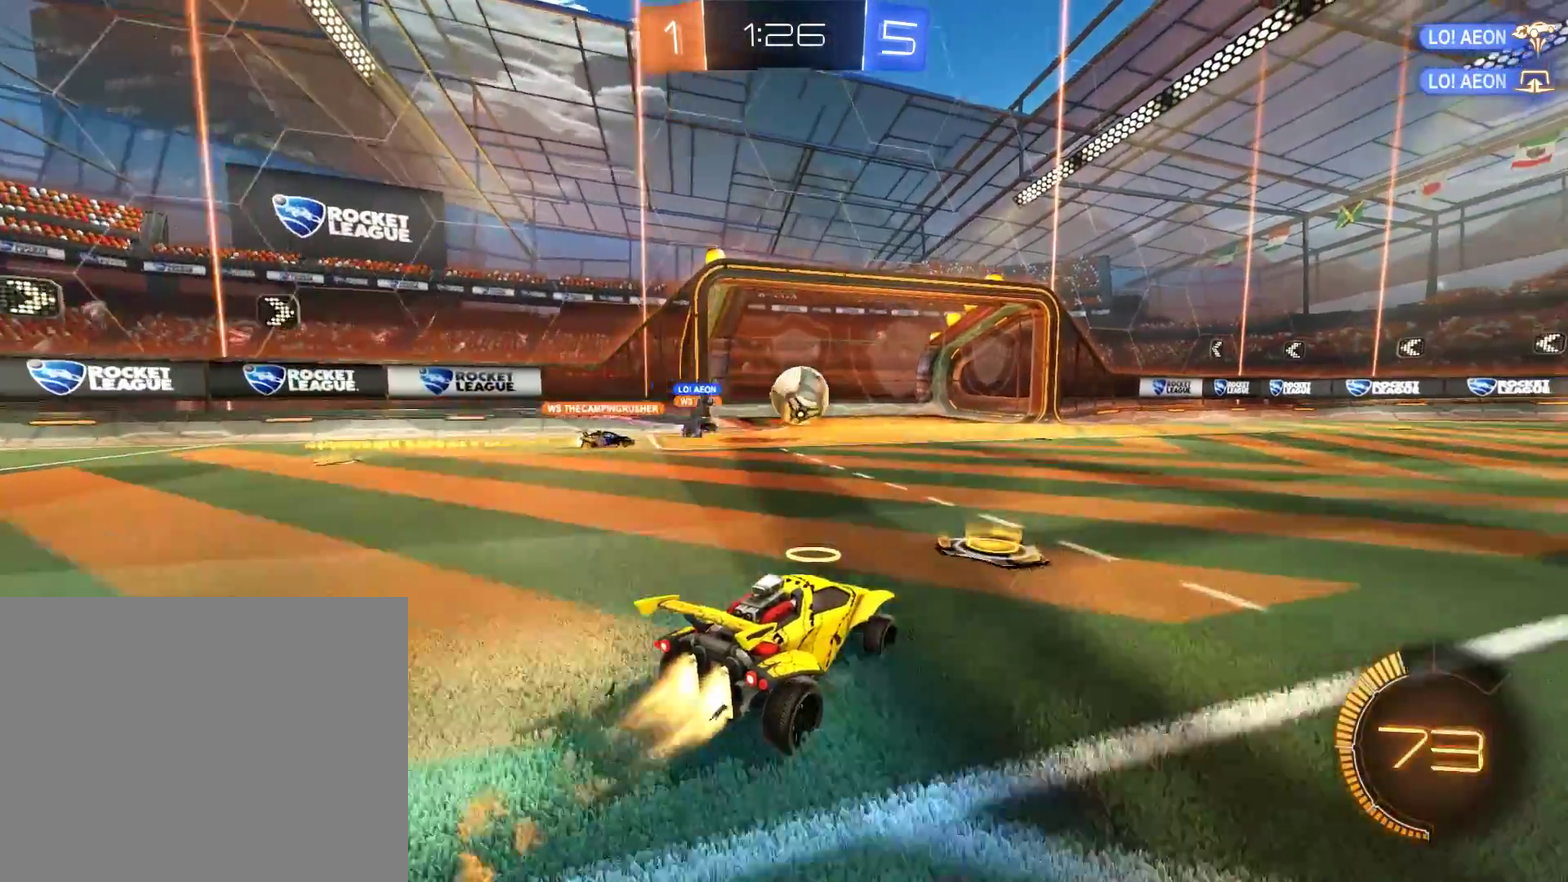
Gameplay with a controller (Xbox layout); each line is a JSON object with the inputs held at the frame after it. "events" lists button and stick changes between this image and that frame as [ms after this image, input, new state], when the widget could be followed in between.
{"buttons": [], "left_stick": "center", "right_stick": "center", "events": [[17, "left_stick", "right"], [50, "R2", "up"], [217, "R2", "down"], [383, "R2", "up"], [467, "left_stick", "center"], [483, "B", "up"]]}
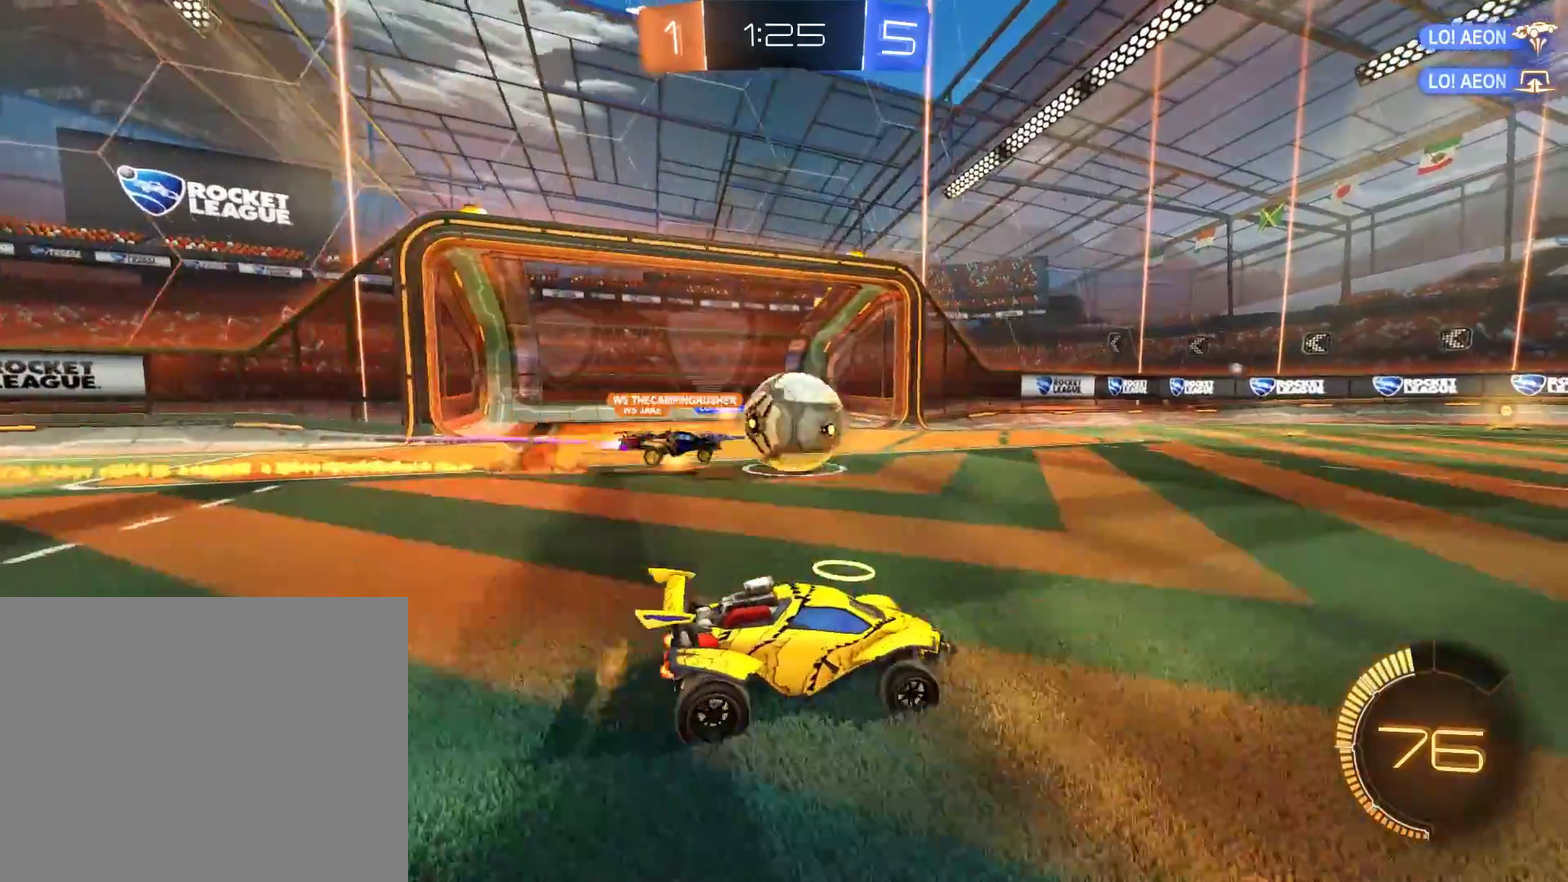
{"buttons": ["B"], "left_stick": "right", "right_stick": "center", "events": [[150, "B", "down"], [250, "R2", "down"], [450, "R2", "up"], [450, "left_stick", "right"]]}
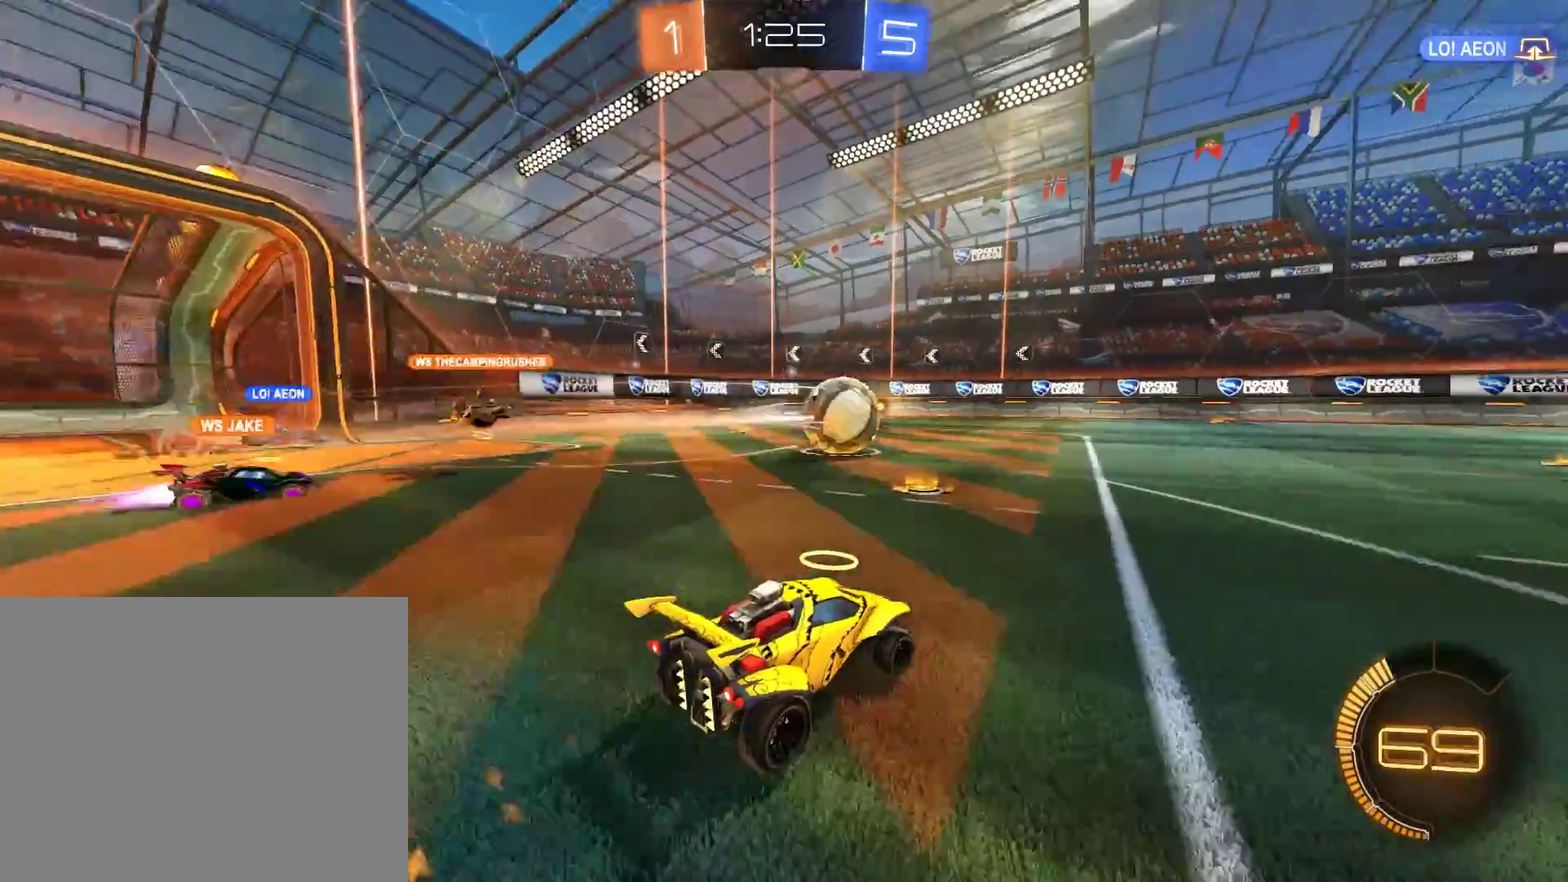
{"buttons": ["B"], "left_stick": "up", "right_stick": "center"}
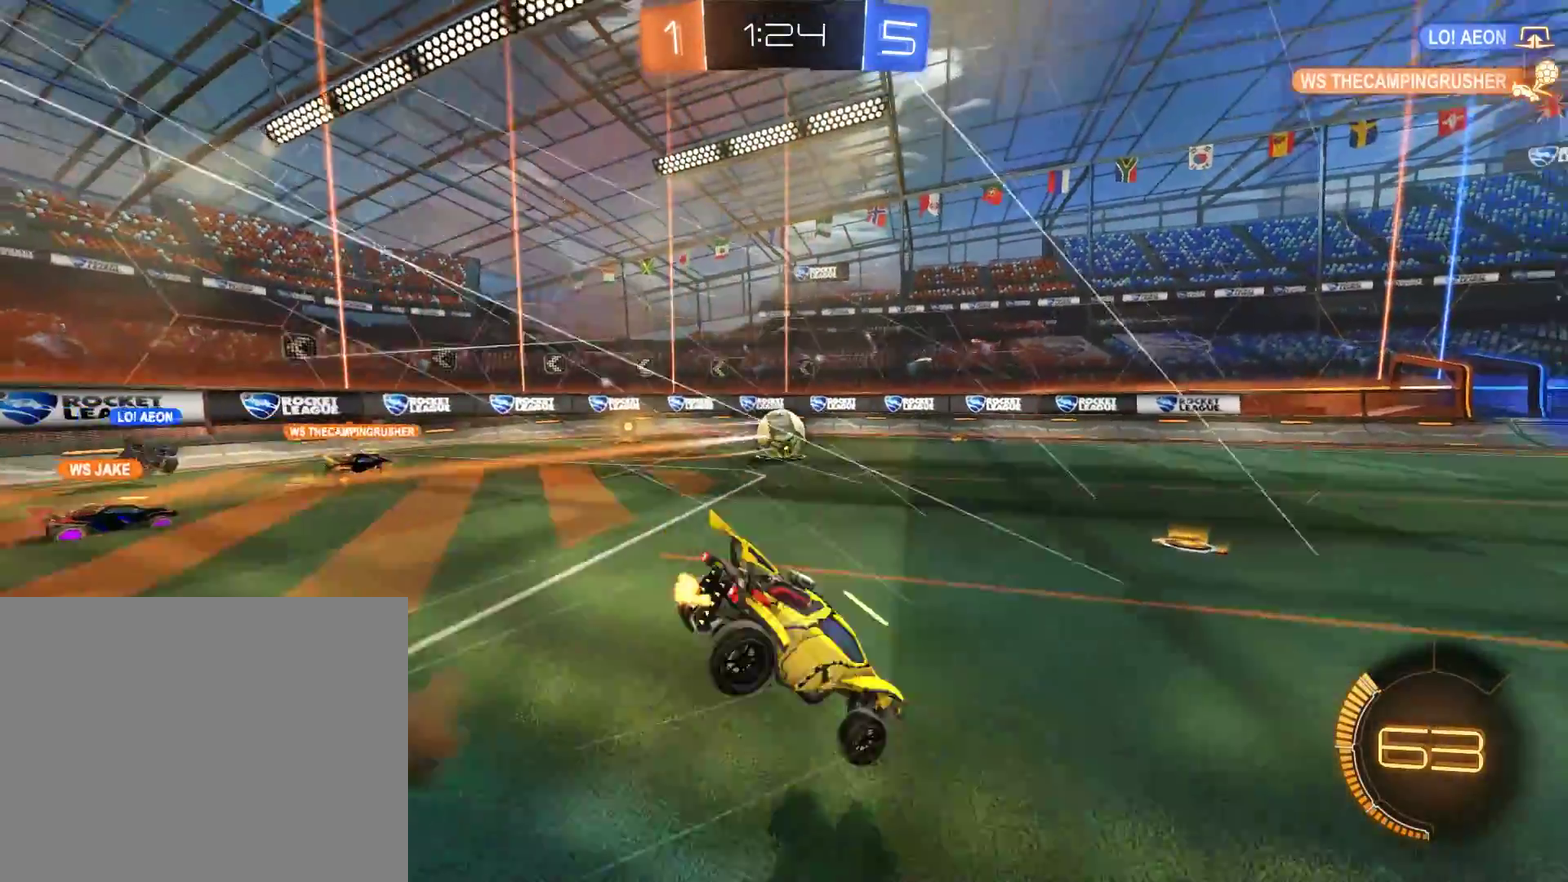
{"buttons": [], "left_stick": "center", "right_stick": "center", "events": [[50, "Y", "down"], [50, "left_stick", "center"], [117, "B", "up"], [317, "Y", "up"]]}
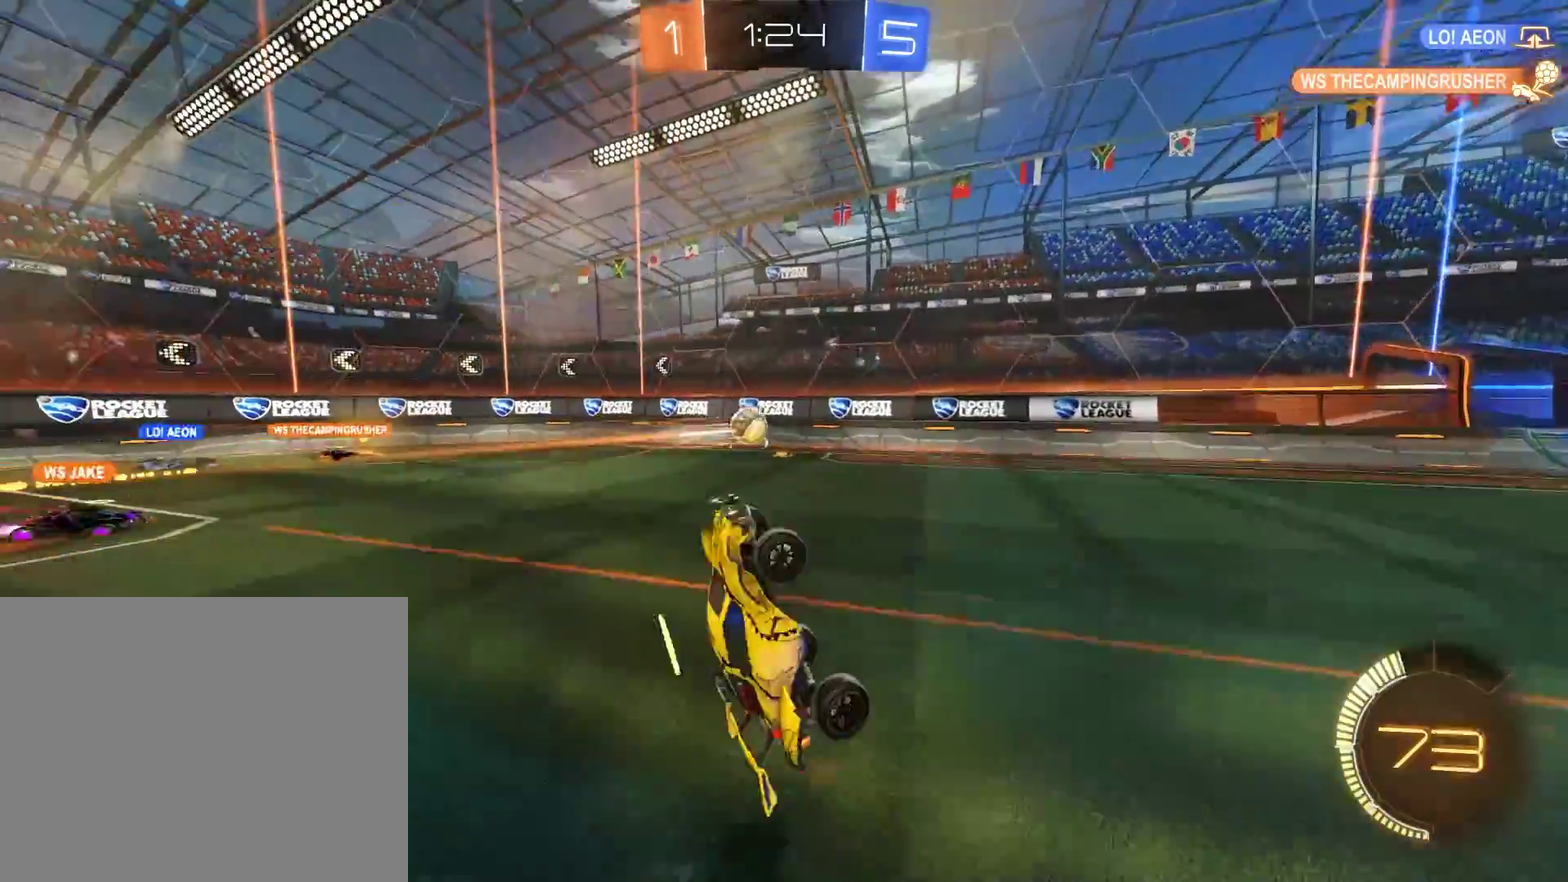
{"buttons": ["B", "Y"], "left_stick": "right", "right_stick": "center", "events": [[17, "B", "down"], [250, "Y", "down"], [350, "Y", "up"], [467, "Y", "down"], [500, "left_stick", "right"]]}
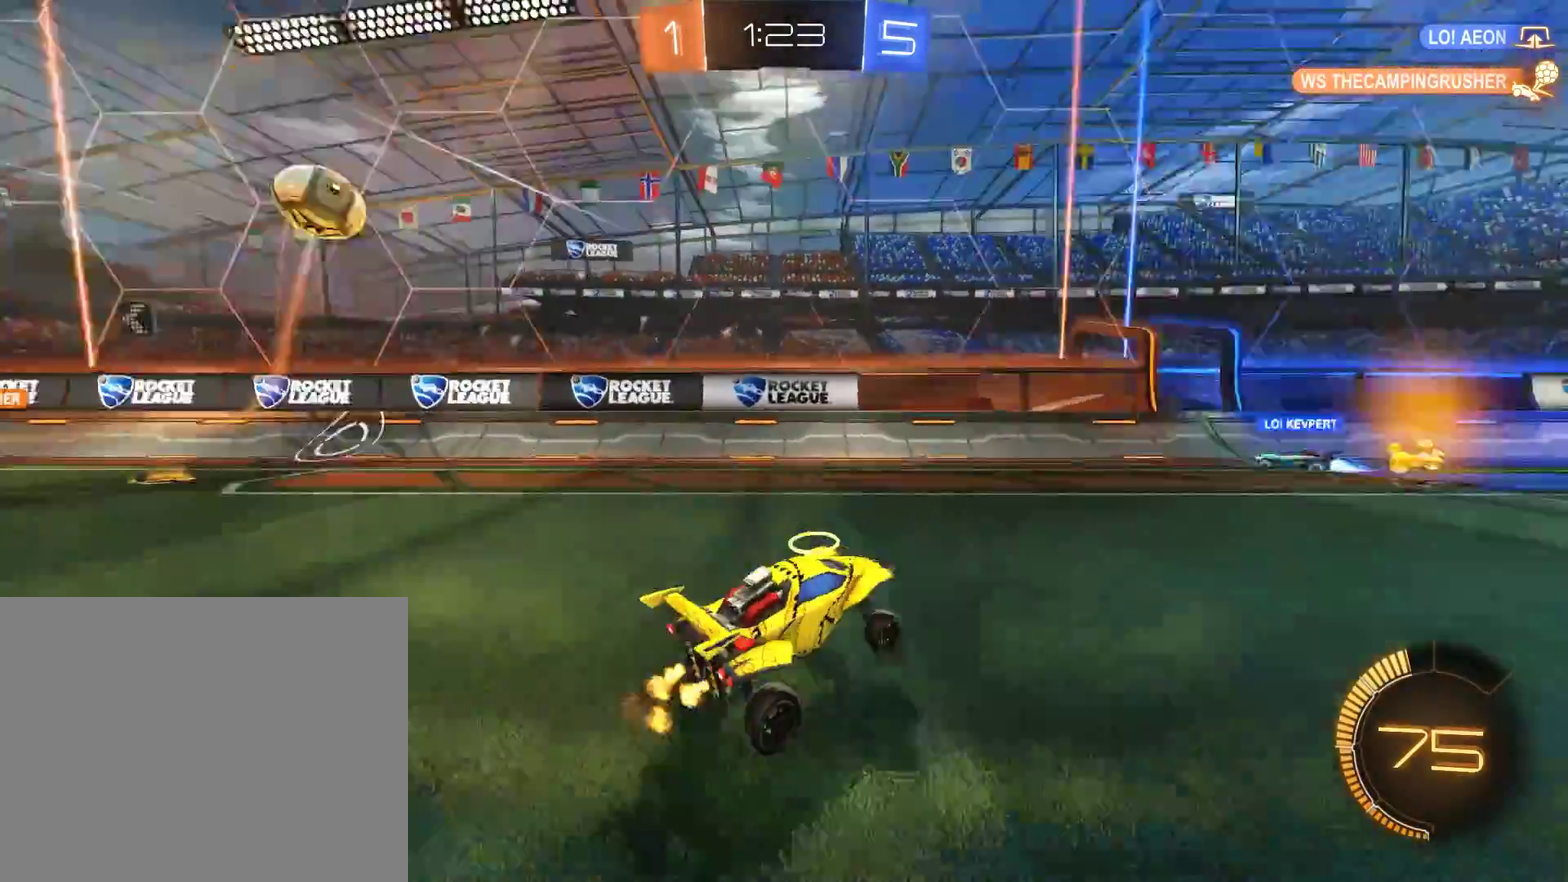
{"buttons": ["B"], "left_stick": "center", "right_stick": "center", "events": [[67, "Y", "up"], [167, "R2", "down"], [233, "R2", "up"], [333, "left_stick", "center"]]}
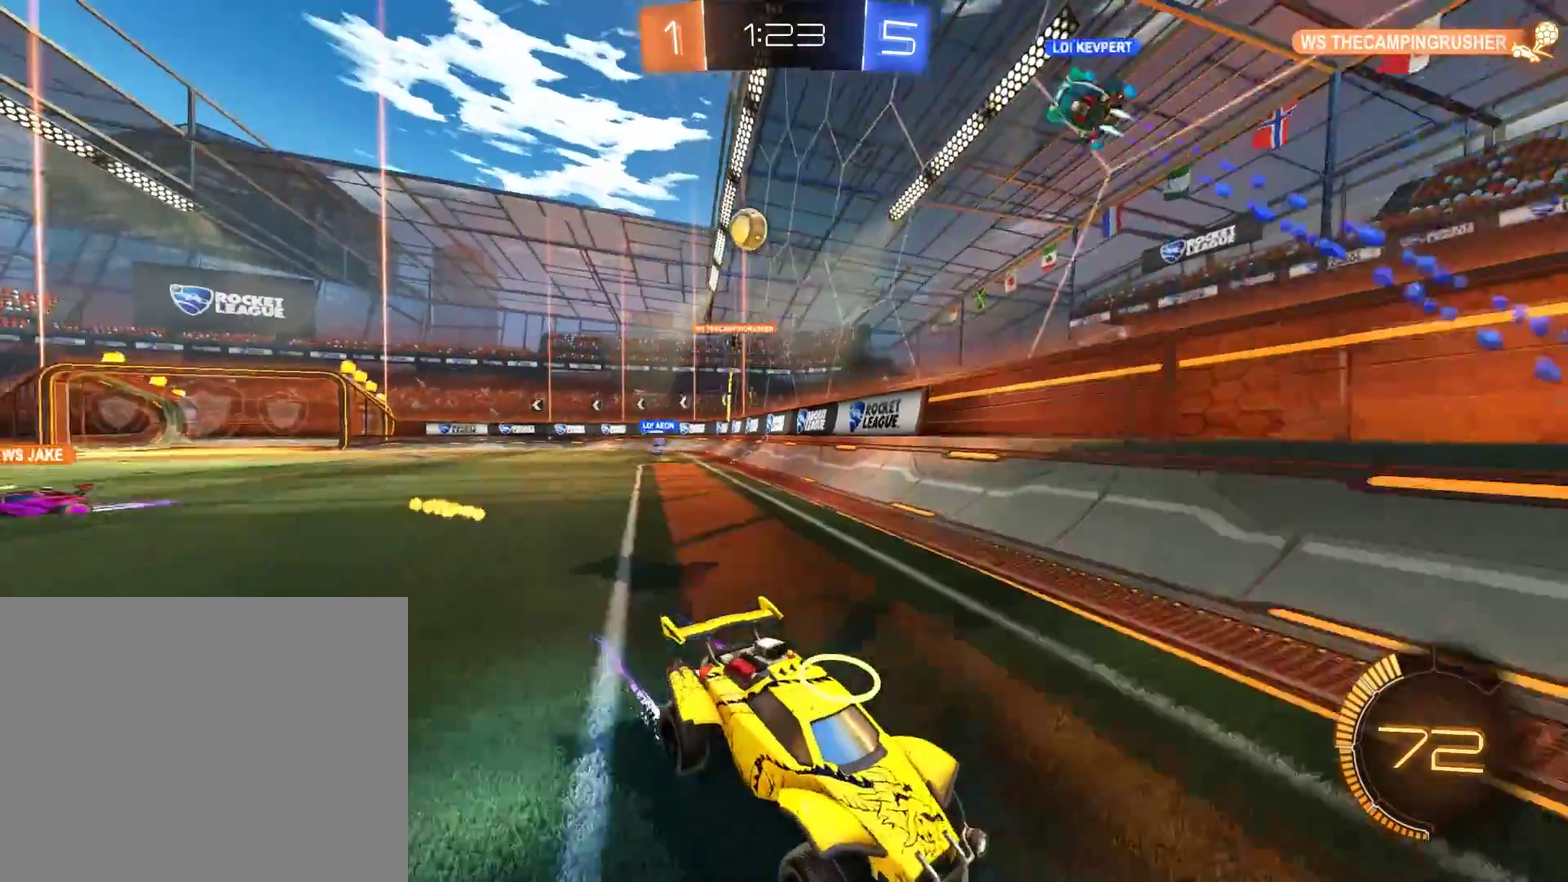
{"buttons": ["B"], "left_stick": "right", "right_stick": "center", "events": [[33, "left_stick", "right"], [200, "left_stick", "center"], [433, "left_stick", "right"]]}
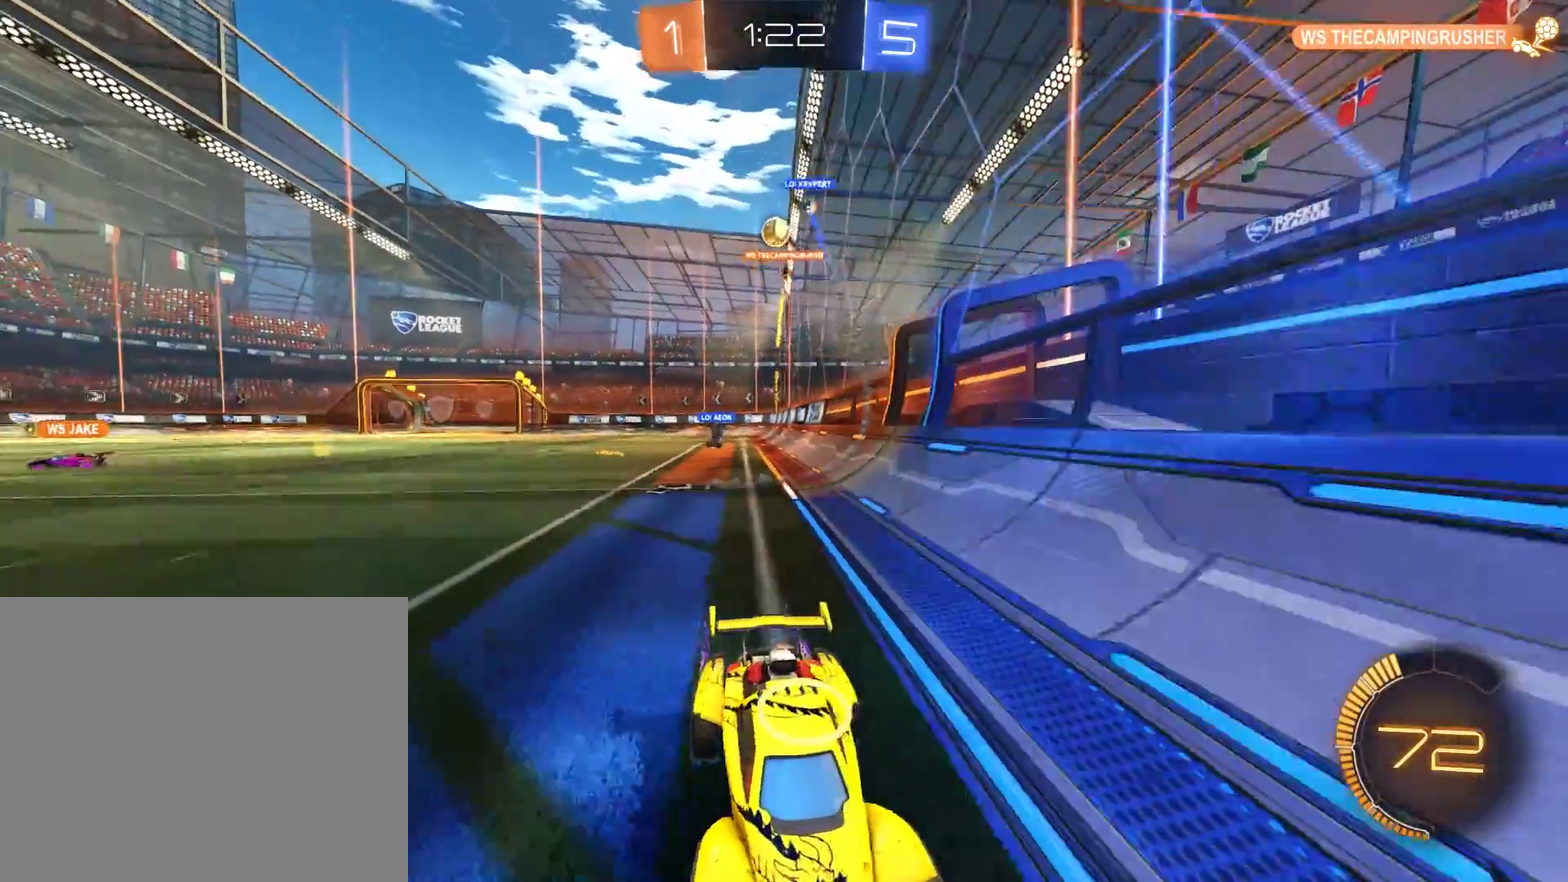
{"buttons": ["B"], "left_stick": "right", "right_stick": "center", "events": [[233, "B", "up"], [267, "L2", "down"], [433, "L2", "up"], [467, "B", "down"]]}
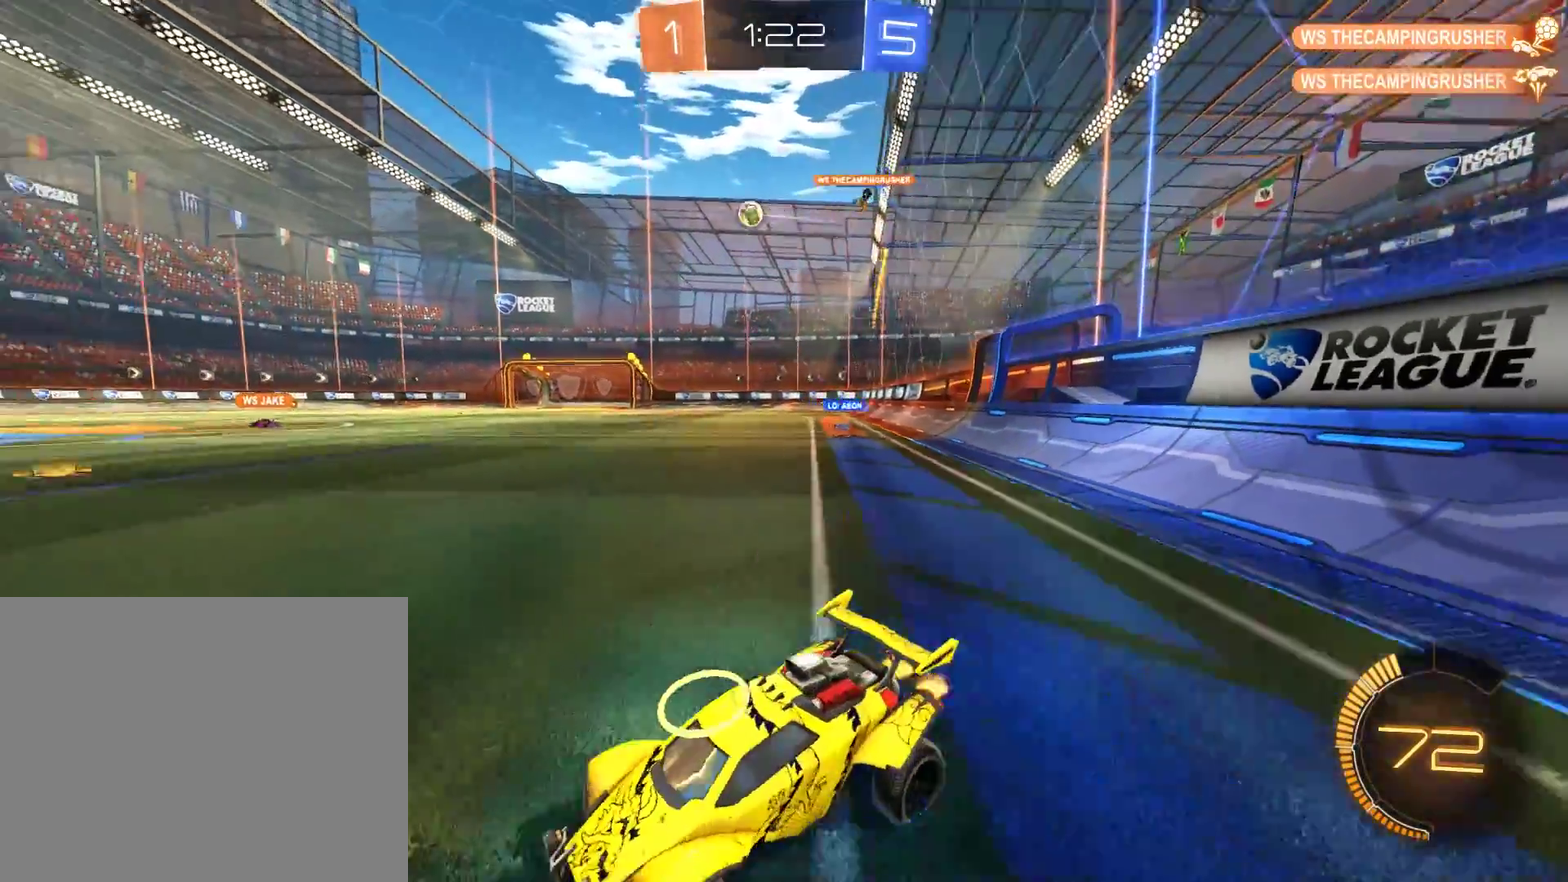
{"buttons": ["B", "R2"], "left_stick": "right", "right_stick": "center", "events": [[367, "R2", "down"]]}
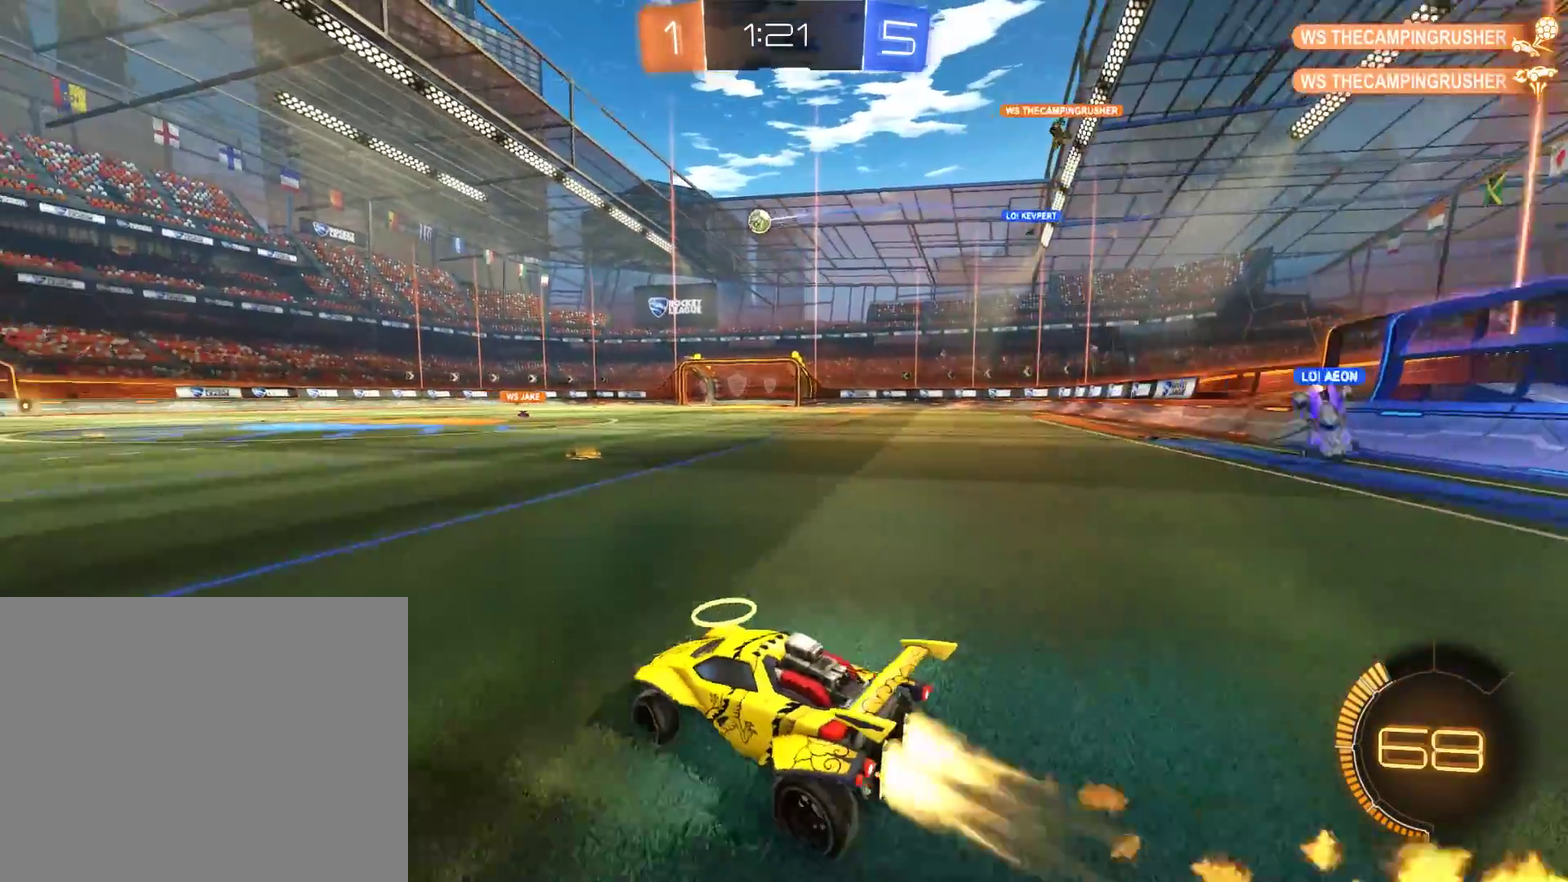
{"buttons": ["B"], "left_stick": "up", "right_stick": "center"}
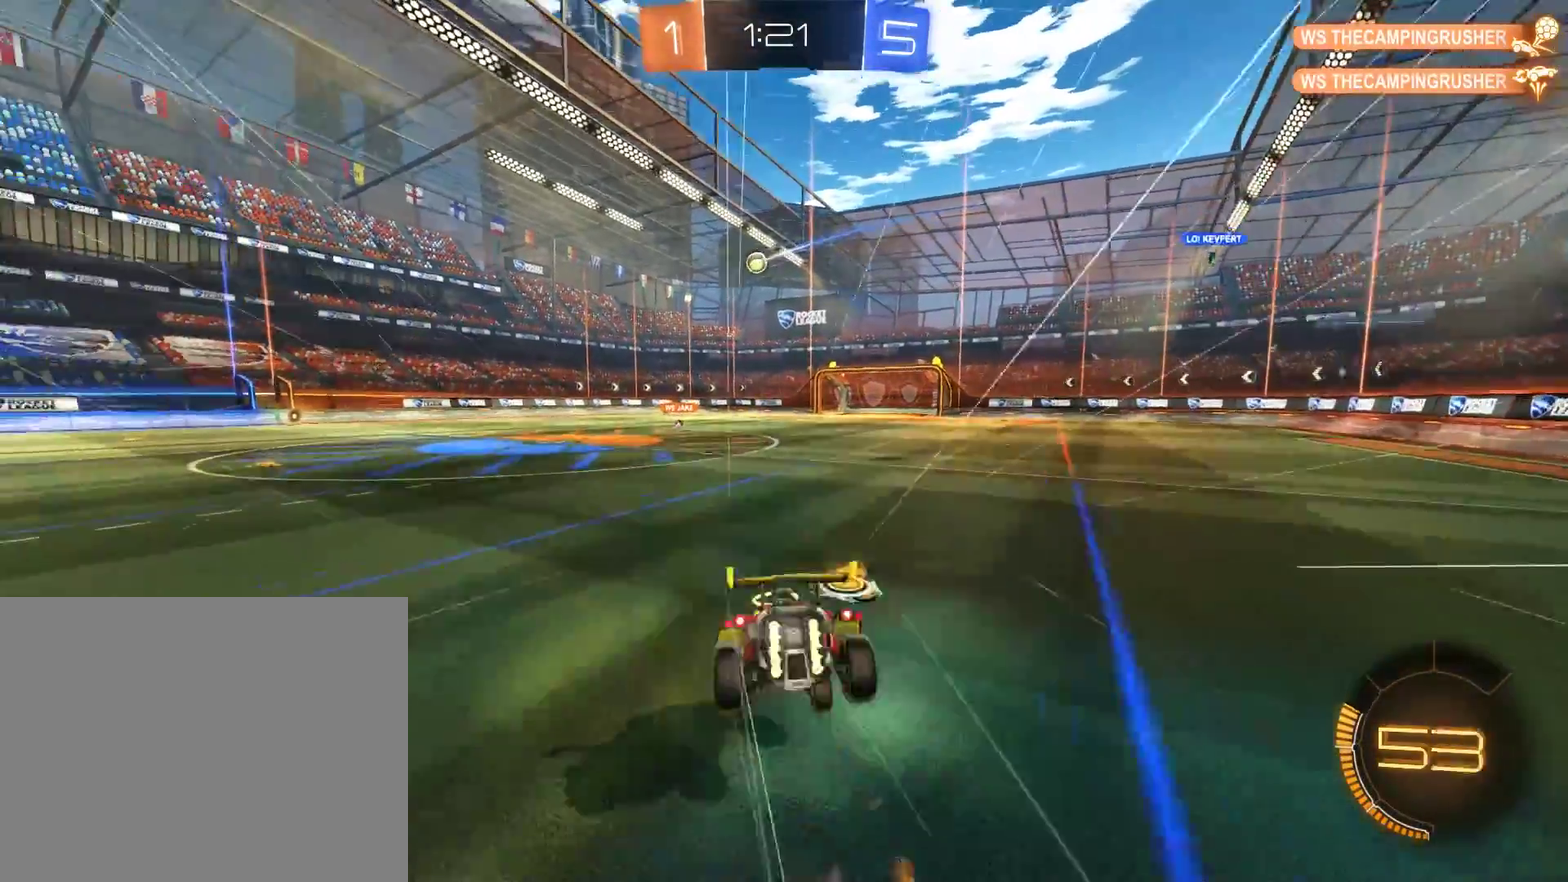
{"buttons": ["B"], "left_stick": "center", "right_stick": "center", "events": [[67, "Y", "down"], [67, "left_stick", "center"], [133, "Y", "up"], [200, "Y", "down"], [300, "Y", "up"]]}
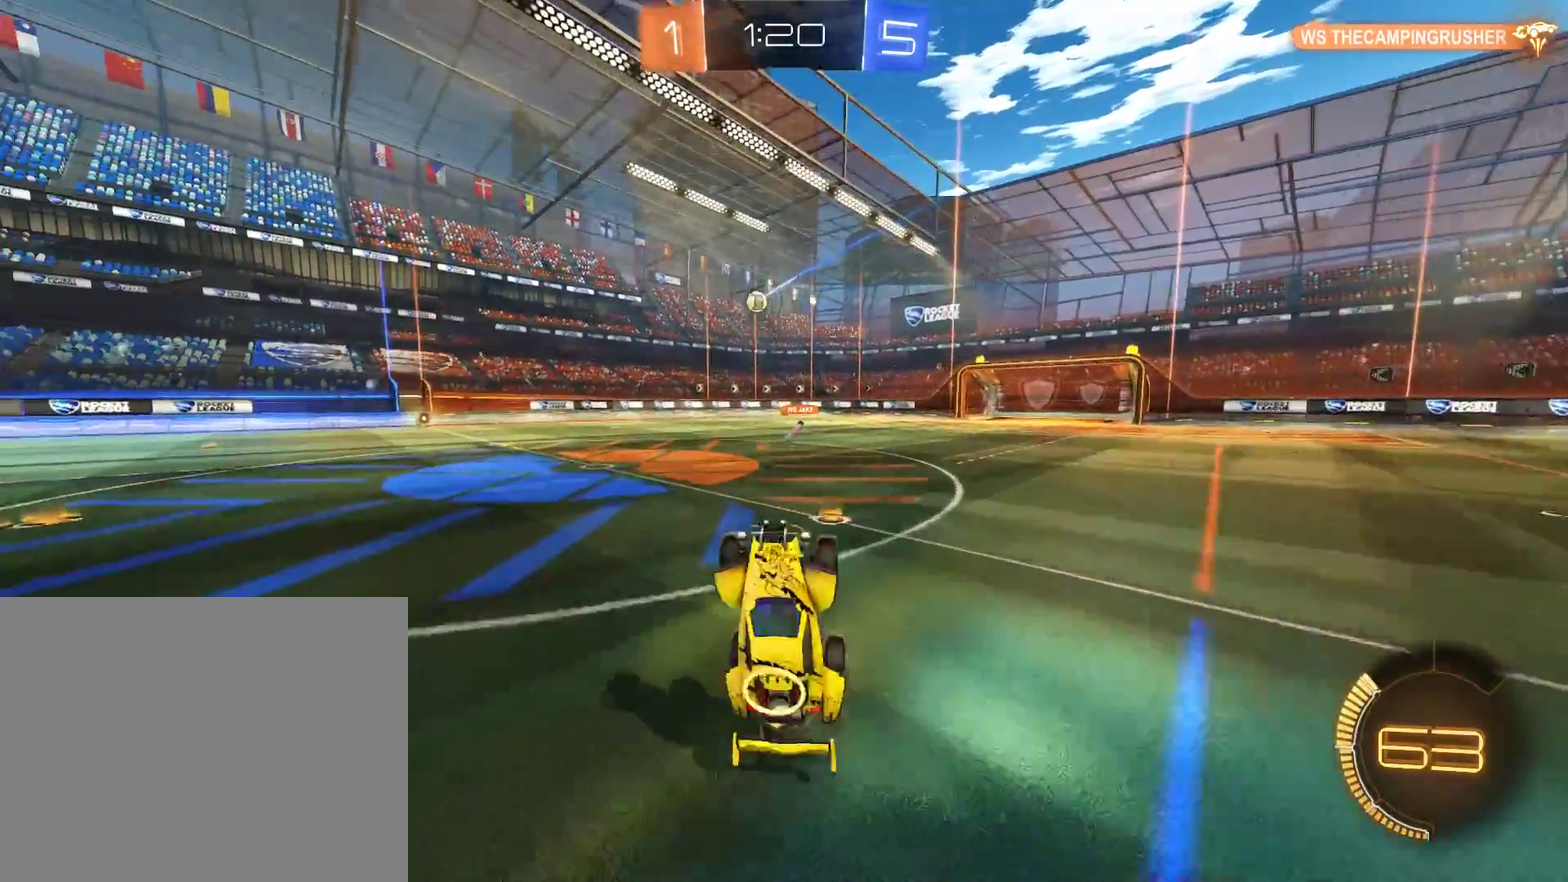
{"buttons": ["B"], "left_stick": "down-left", "right_stick": "center", "events": [[500, "left_stick", "down-left"]]}
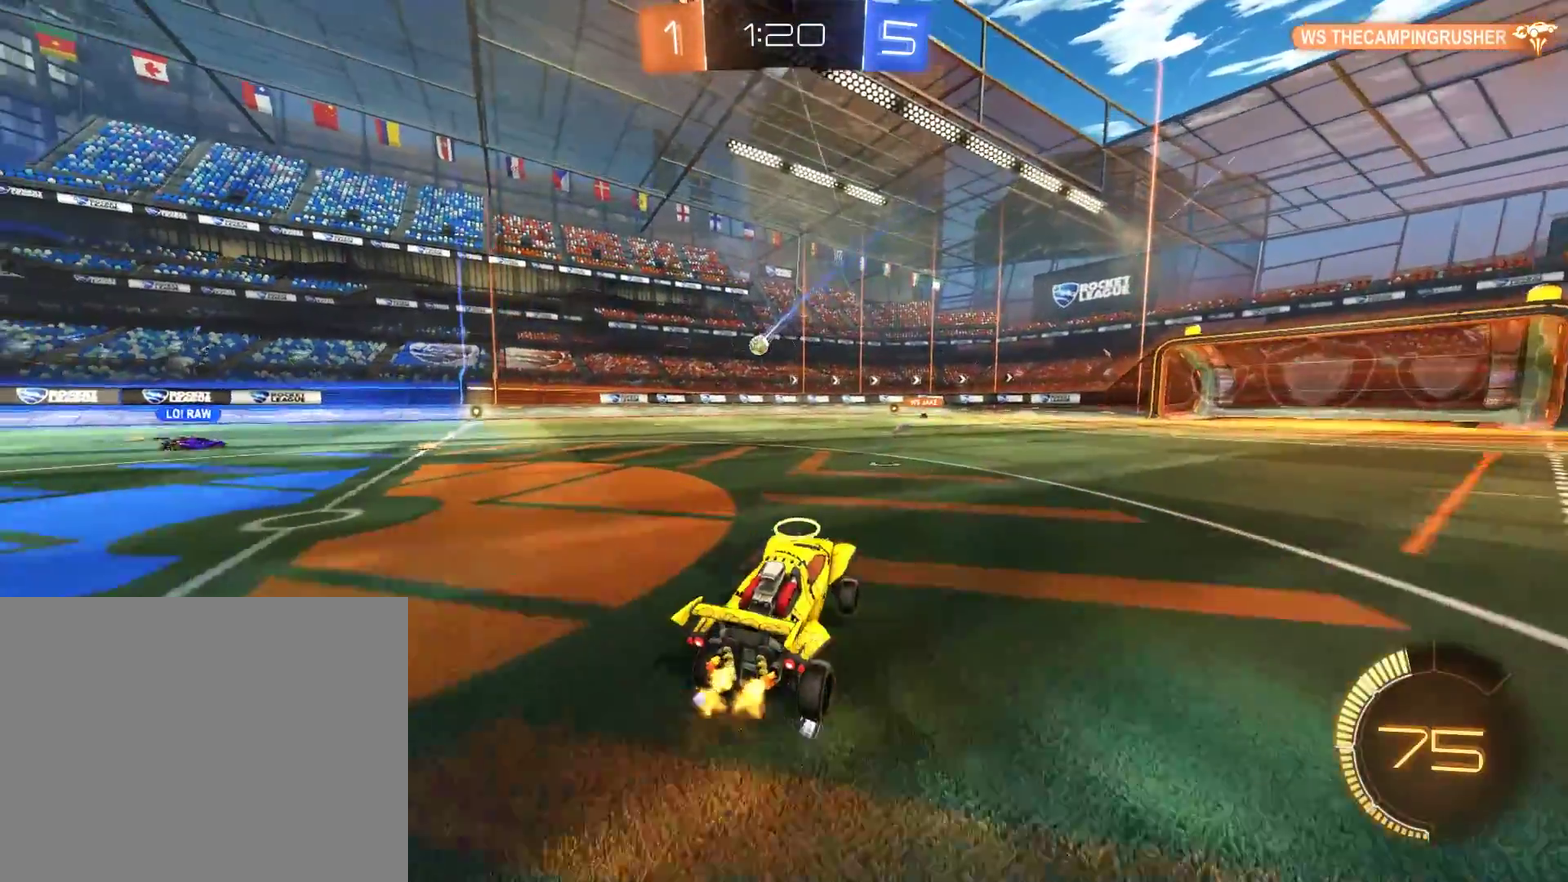
{"buttons": ["B"], "left_stick": "center", "right_stick": "center", "events": [[167, "left_stick", "right"], [467, "left_stick", "center"]]}
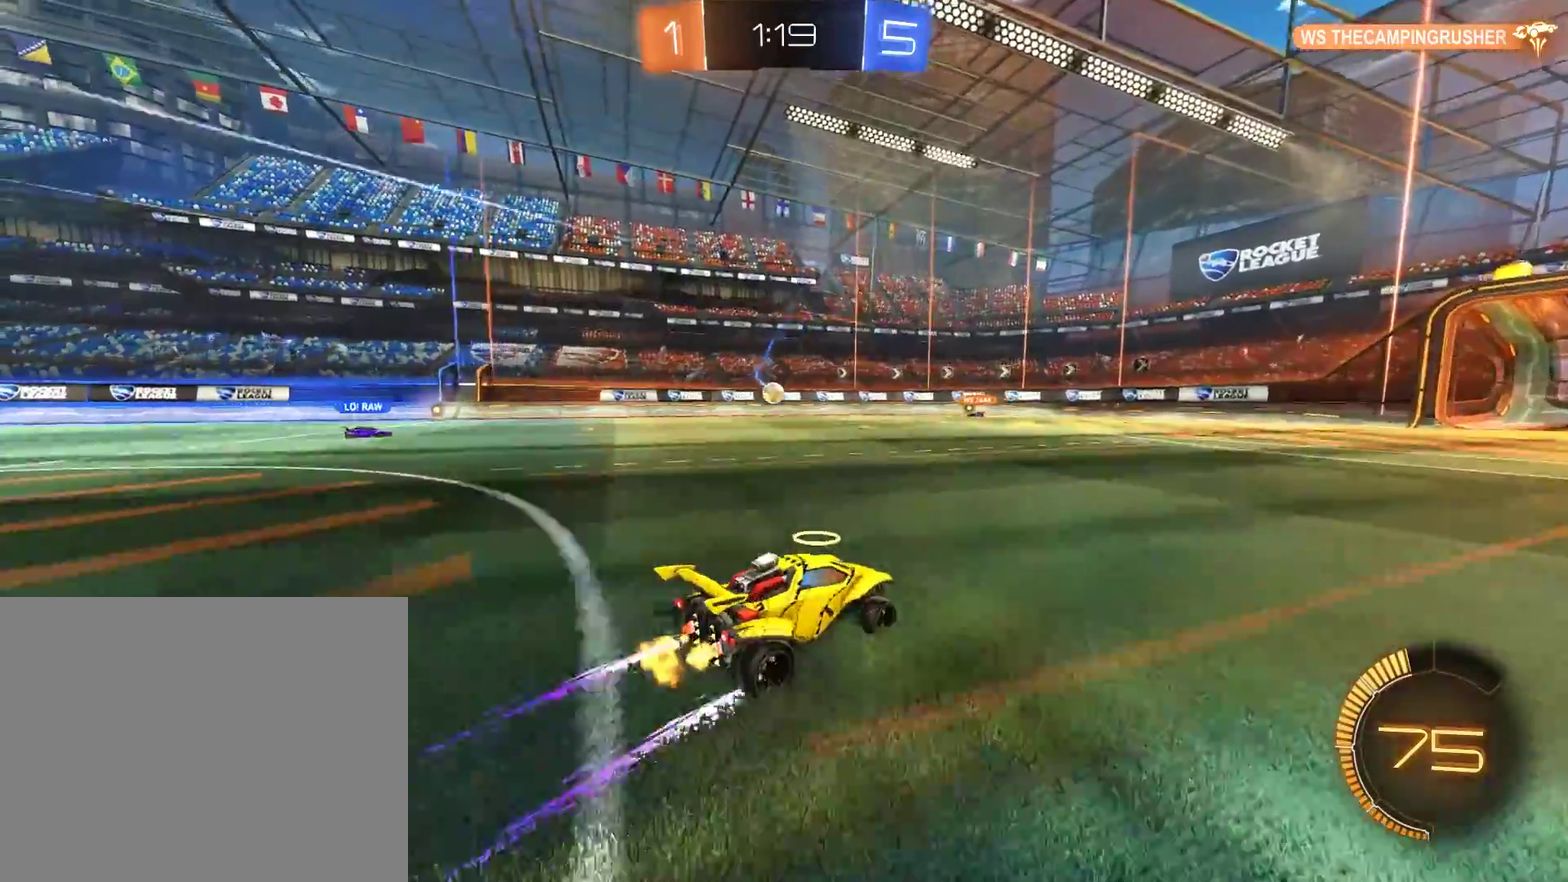
{"buttons": ["B"], "left_stick": "center", "right_stick": "center", "events": [[133, "left_stick", "right"], [300, "left_stick", "center"]]}
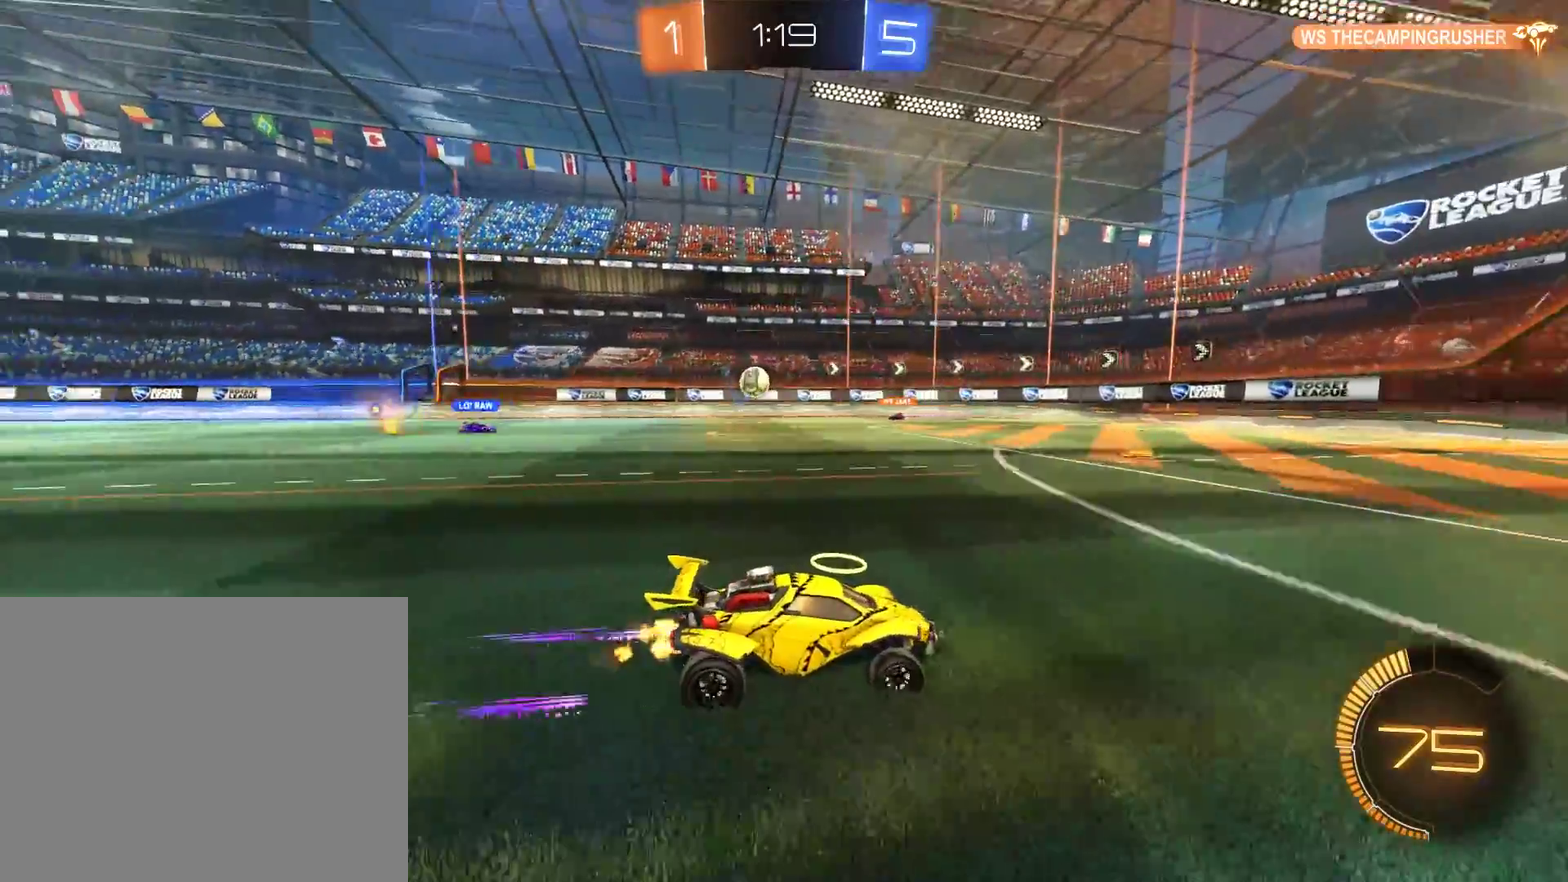
{"buttons": [], "left_stick": "left", "right_stick": "center", "events": [[367, "B", "up"], [500, "left_stick", "left"]]}
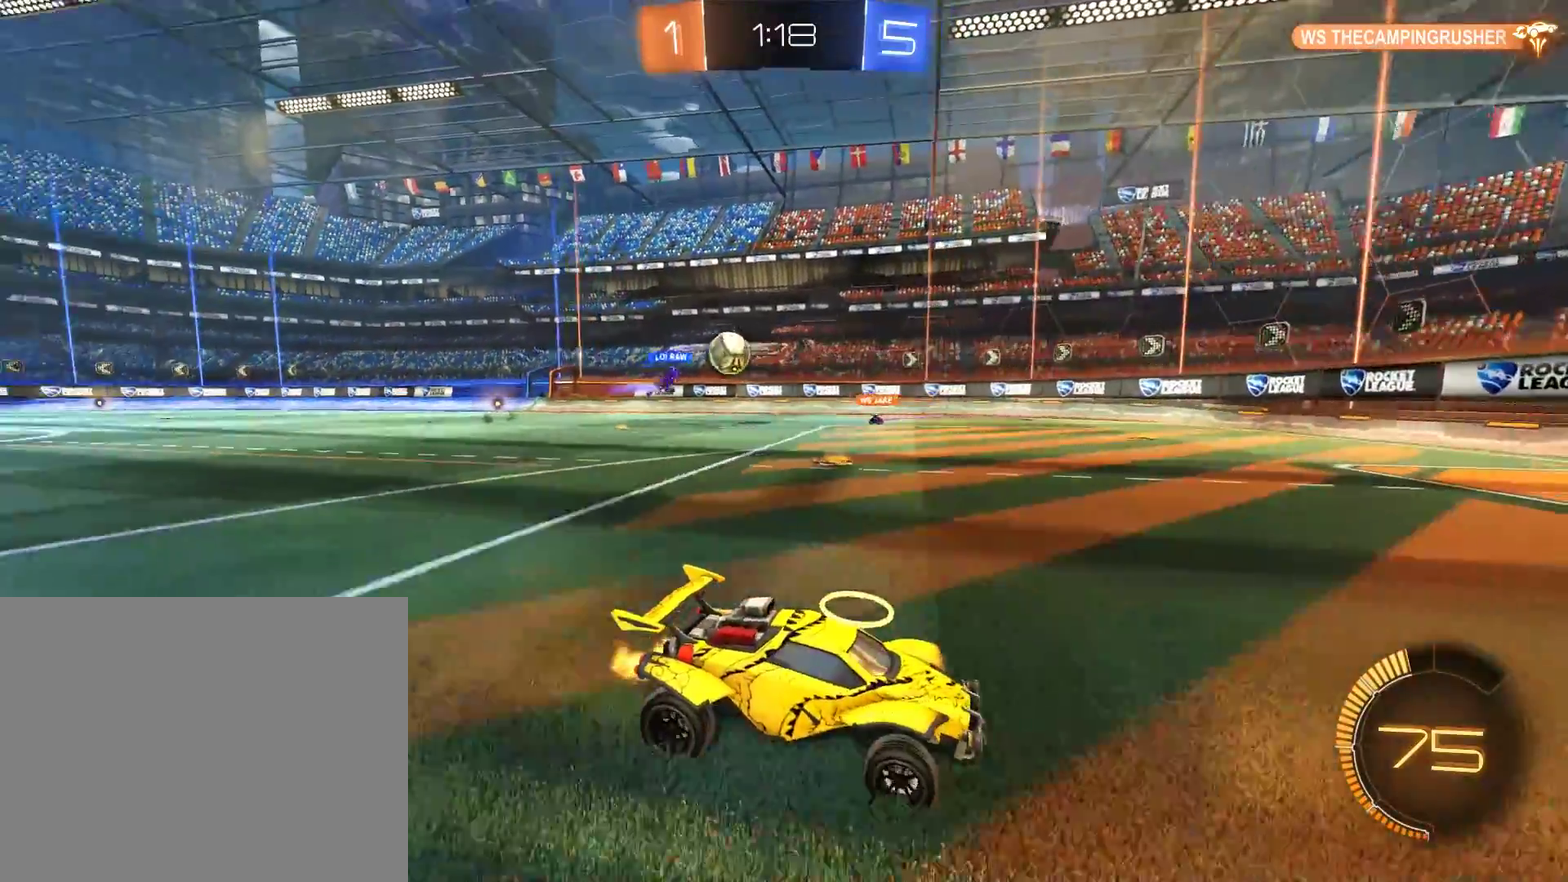
{"buttons": ["A", "B", "L2"], "left_stick": "down", "right_stick": "center", "events": [[33, "B", "down"], [133, "B", "up"], [200, "L2", "down"], [200, "left_stick", "center"], [267, "L2", "up"], [433, "L2", "down"], [433, "left_stick", "down"], [467, "A", "down"], [467, "B", "down"]]}
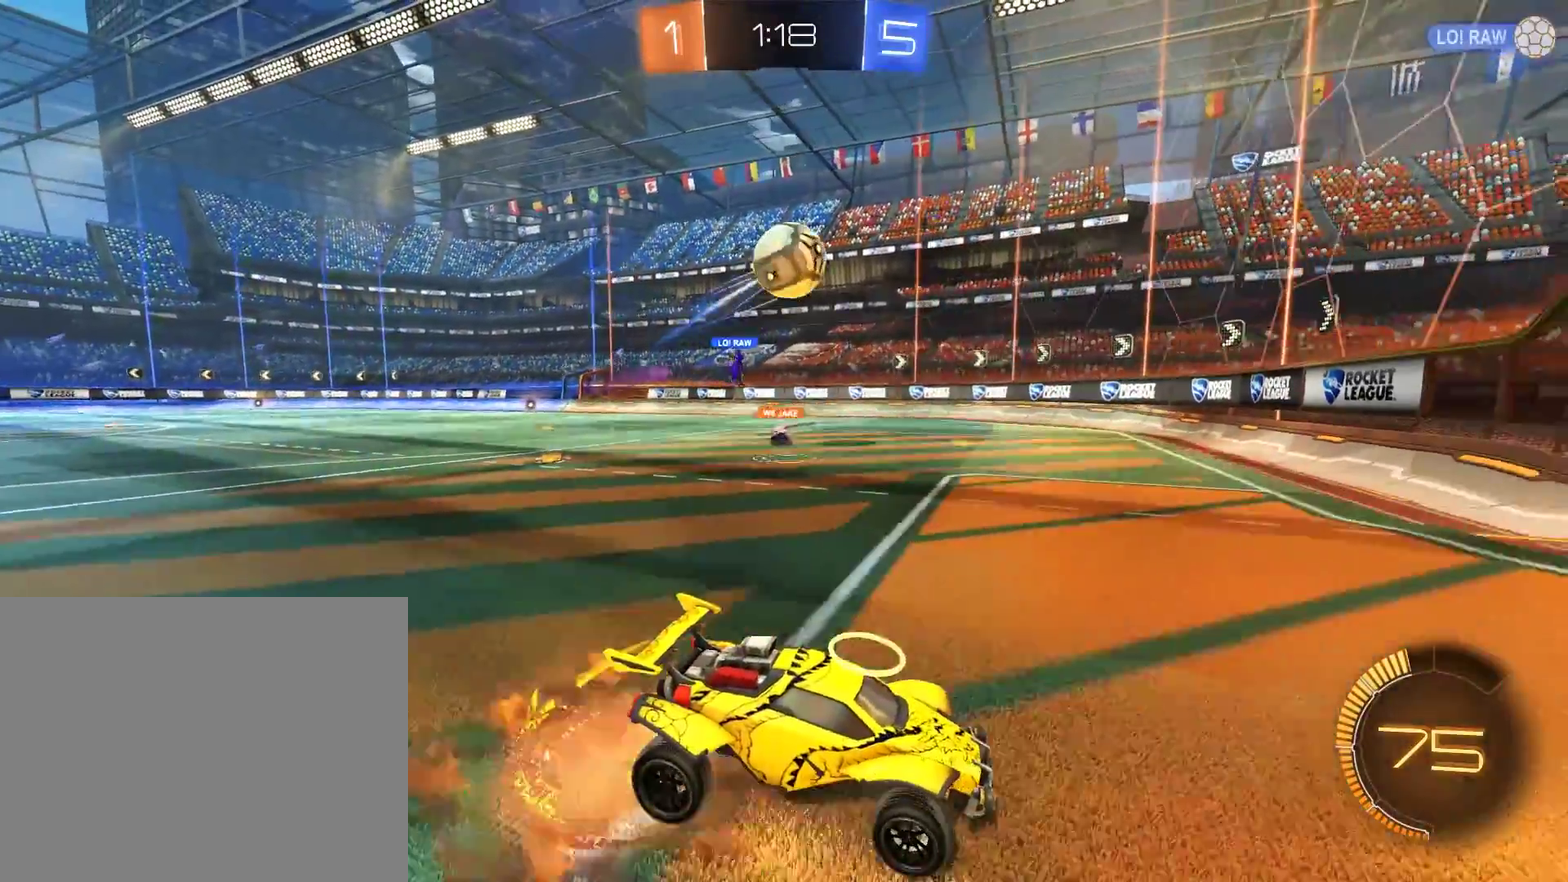
{"buttons": ["B", "L2", "R2"], "left_stick": "down-left", "right_stick": "center", "events": [[50, "left_stick", "down-left"], [100, "L2", "up"], [133, "A", "up"], [133, "R2", "down"], [133, "left_stick", "center"], [200, "A", "down"], [300, "left_stick", "down"], [367, "A", "up"], [367, "left_stick", "down-left"], [500, "L2", "down"]]}
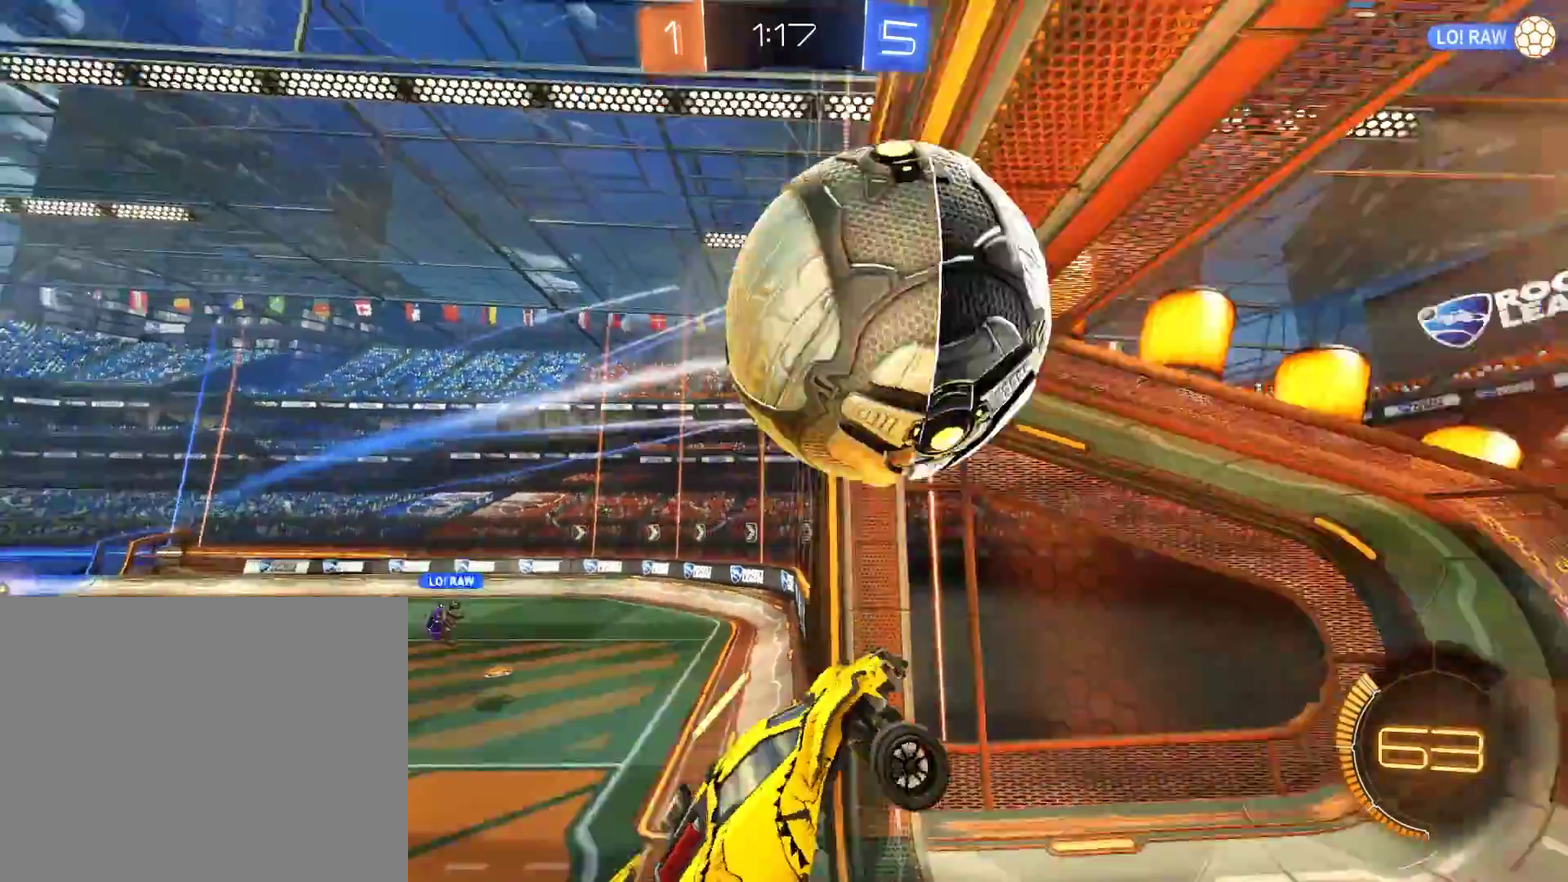
{"buttons": ["B", "Y", "R2"], "left_stick": "center", "right_stick": "center", "events": [[33, "left_stick", "left"], [200, "L2", "up"], [400, "left_stick", "center"], [500, "Y", "down"]]}
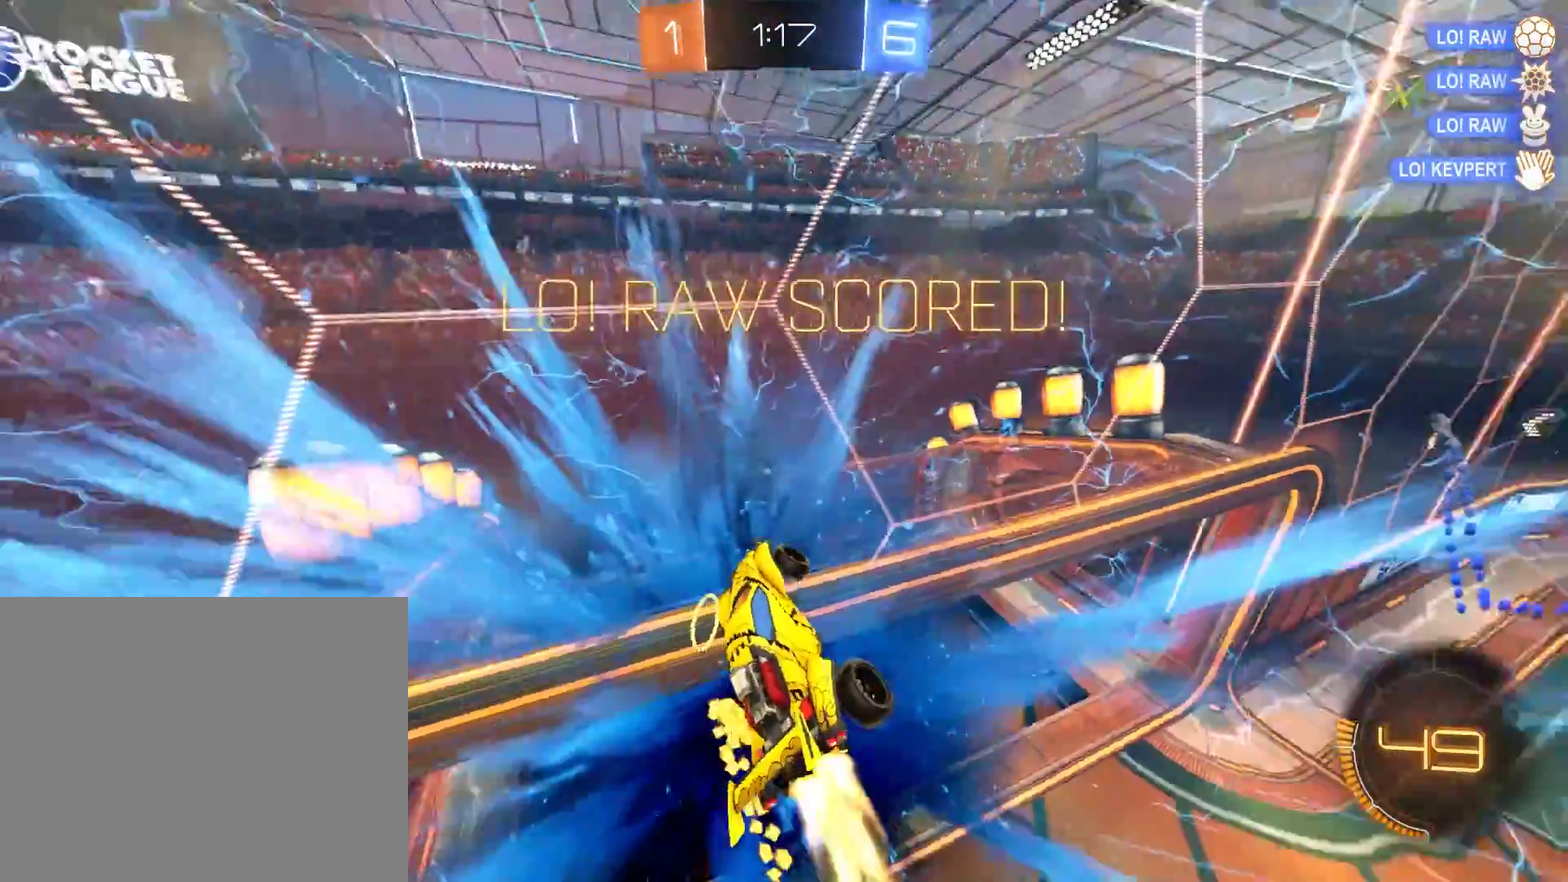
{"buttons": ["L2"], "left_stick": "left", "right_stick": "center", "events": [[100, "R2", "up"], [133, "Y", "up"], [233, "L2", "down"], [267, "B", "up"], [333, "left_stick", "left"]]}
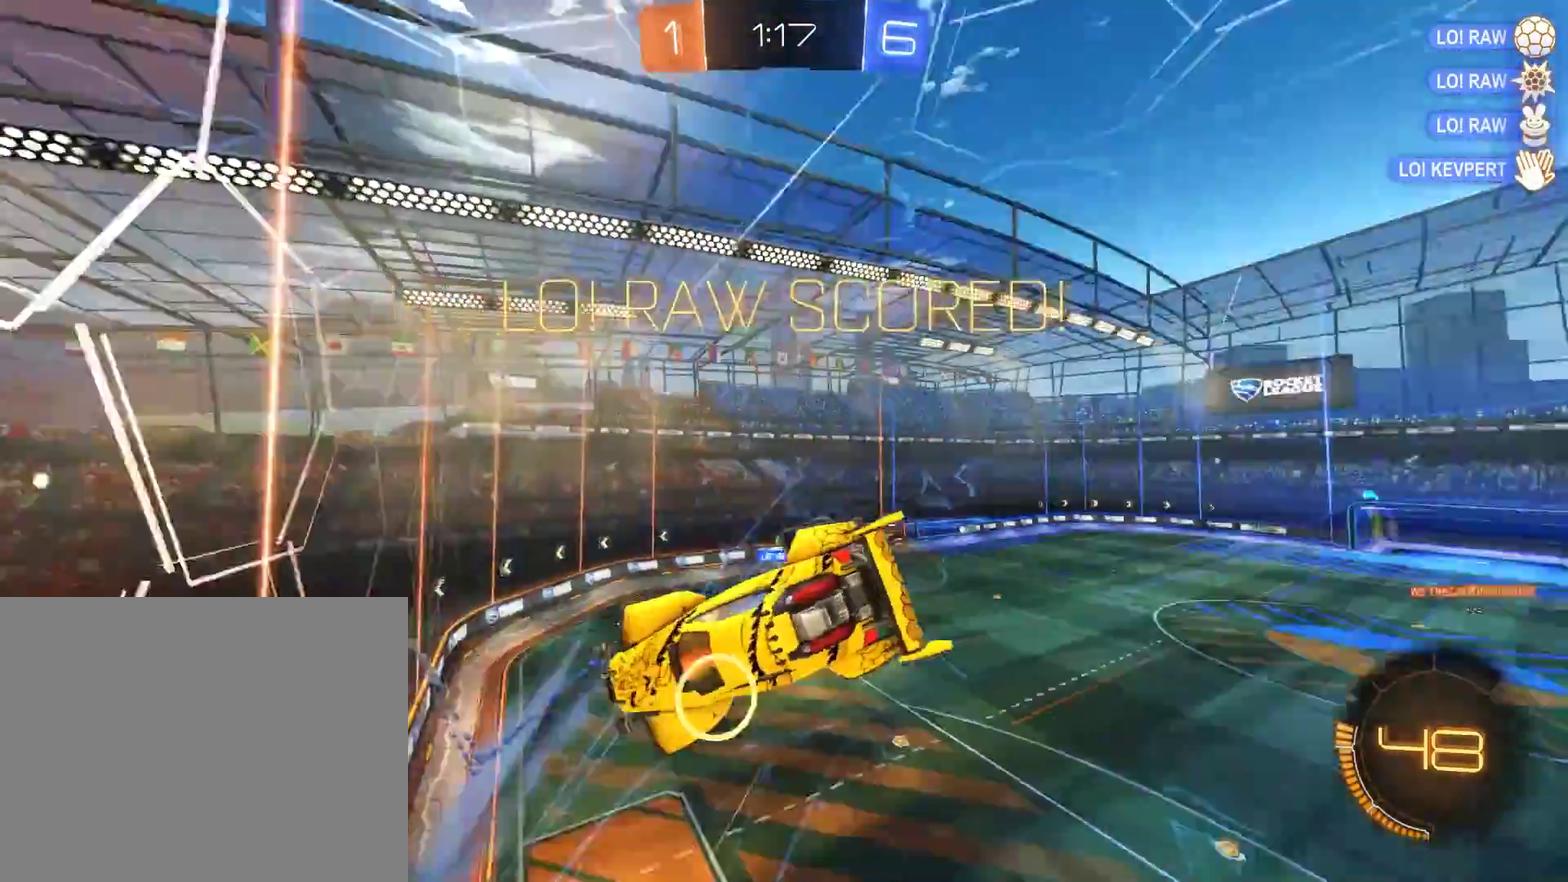
{"buttons": [], "left_stick": "center", "right_stick": "center", "events": [[250, "left_stick", "up-left"], [300, "L2", "up"], [400, "left_stick", "center"]]}
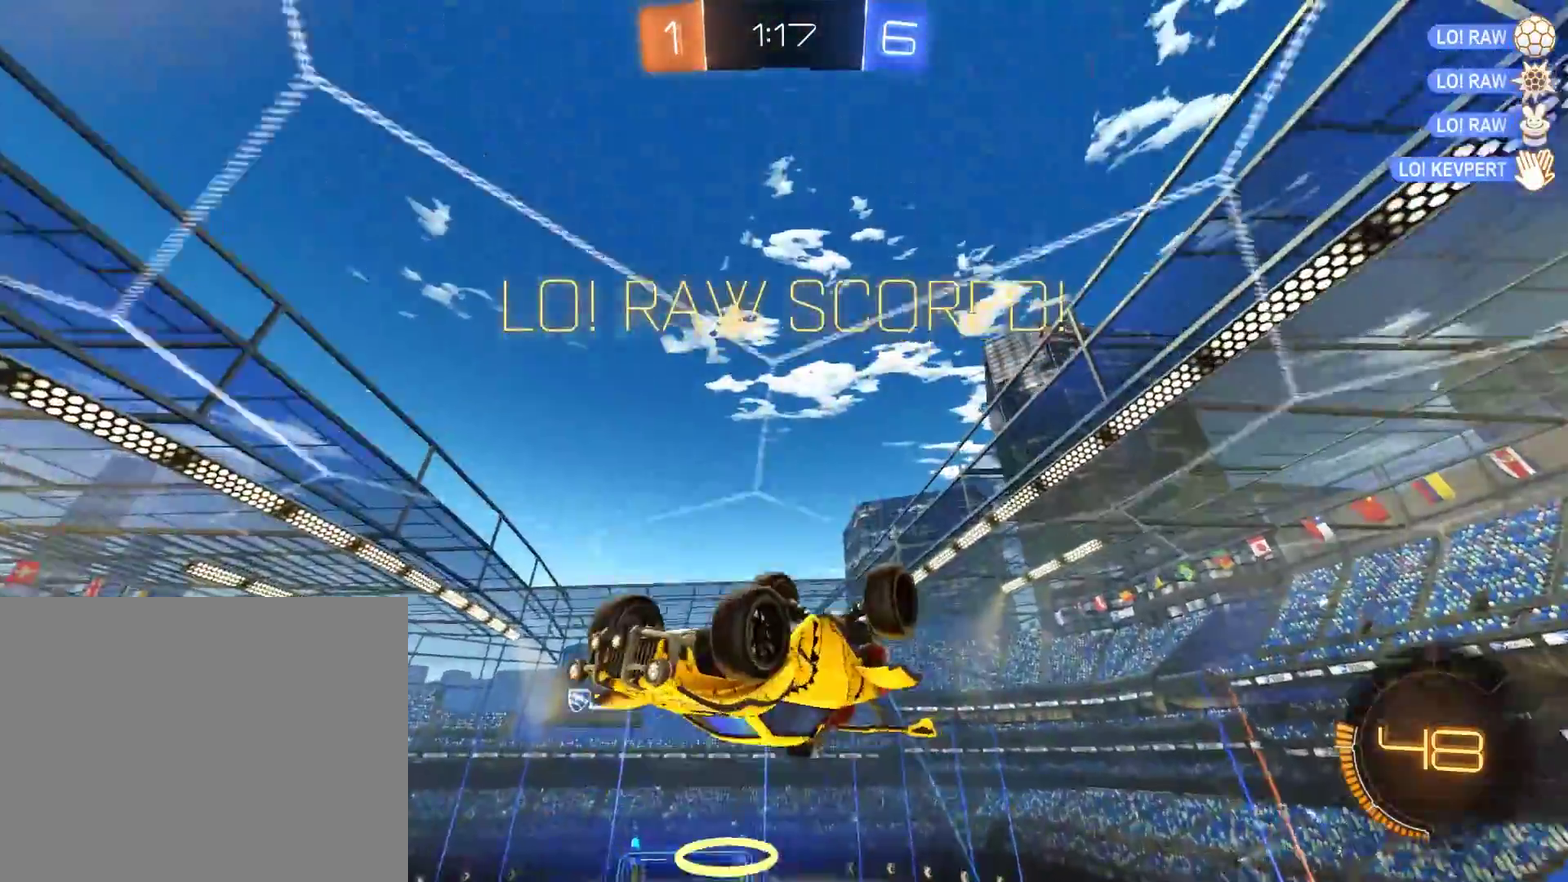
{"buttons": [], "left_stick": "down", "right_stick": "center", "events": [[33, "left_stick", "right"], [233, "A", "down"], [233, "left_stick", "down-right"], [300, "left_stick", "down"], [333, "A", "up"]]}